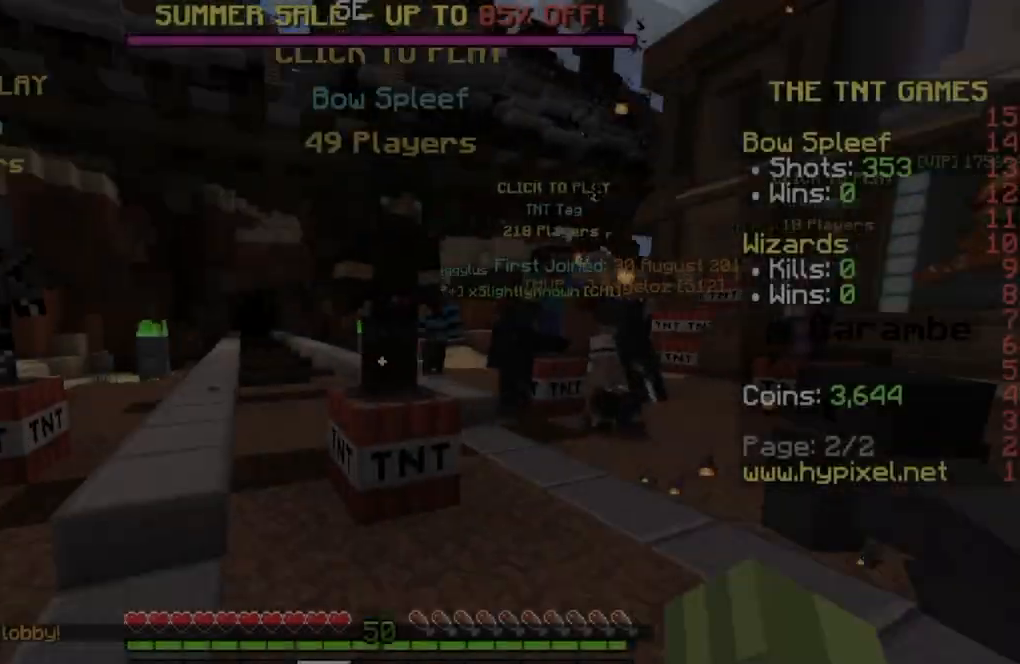
Gameplay with keyboard; each line is a JSON object with the keys held at the frame after it. "events" lists presses ("down") and releases ("up") of "a", "d", "s" and "w" between this image and that frame as [ms after this image, input, new state], when the widget could be followed in between. No other keys are recorded. Mouse input is not recorded.
{"keys": ["d"], "events": []}
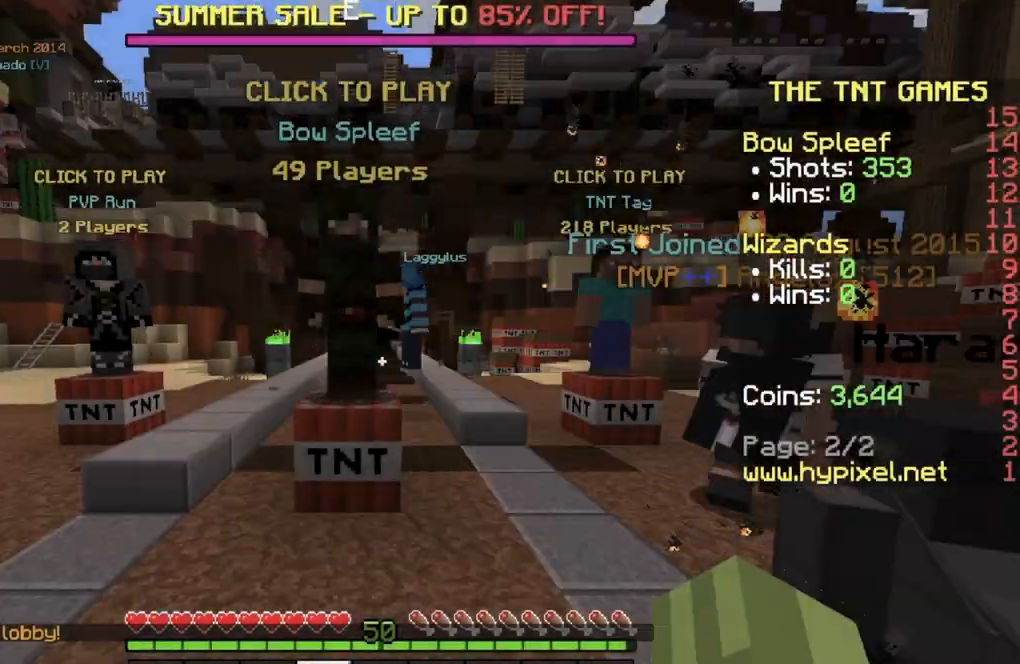
{"keys": ["a"], "events": [[133, "d", "up"], [300, "a", "down"]]}
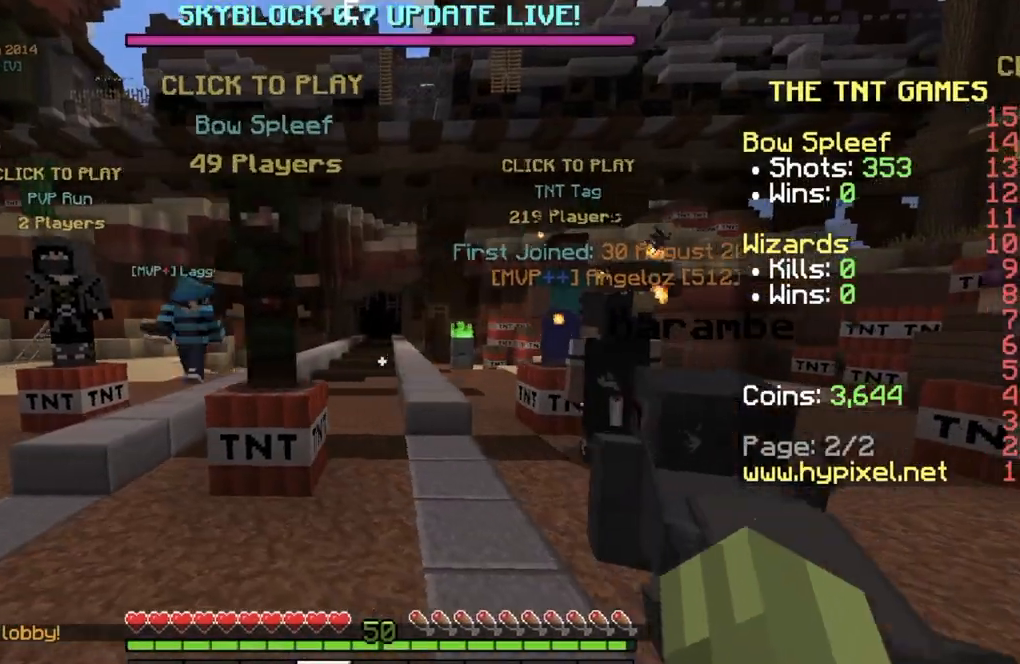
{"keys": ["a"], "events": []}
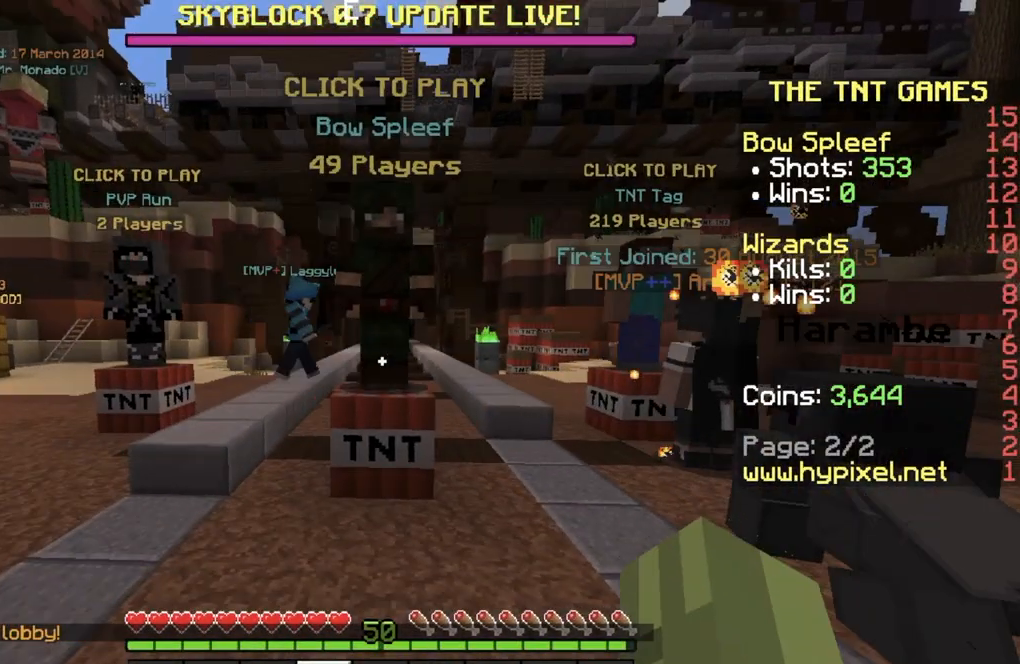
{"keys": ["a", "w"], "events": [[200, "w", "down"]]}
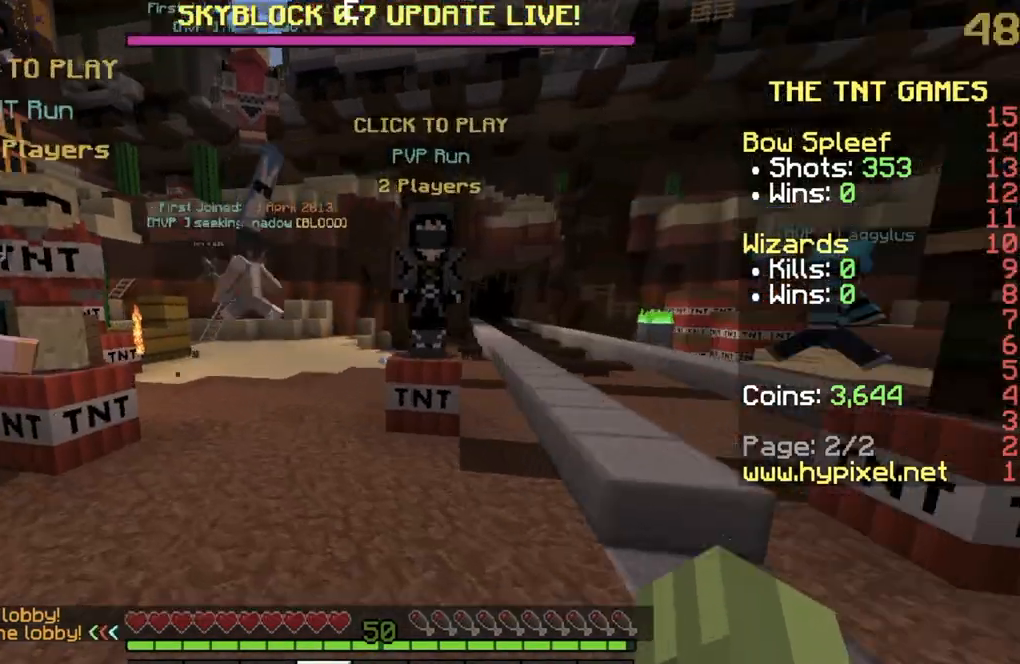
{"keys": ["s"], "events": [[234, "w", "up"], [334, "a", "up"], [368, "s", "down"]]}
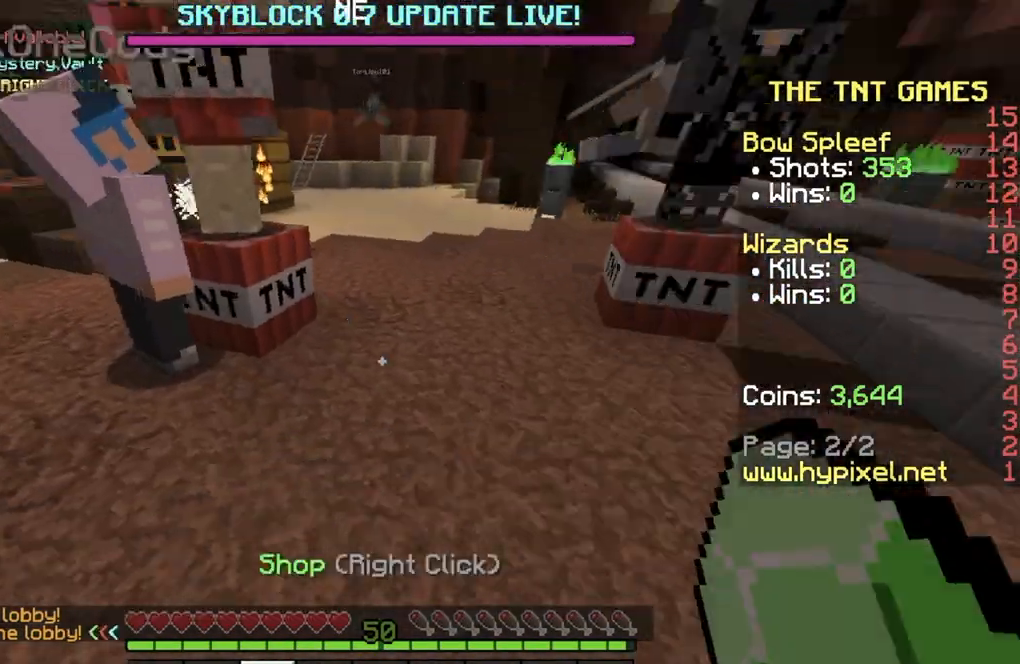
{"keys": ["d"], "events": [[100, "d", "down"], [234, "s", "up"]]}
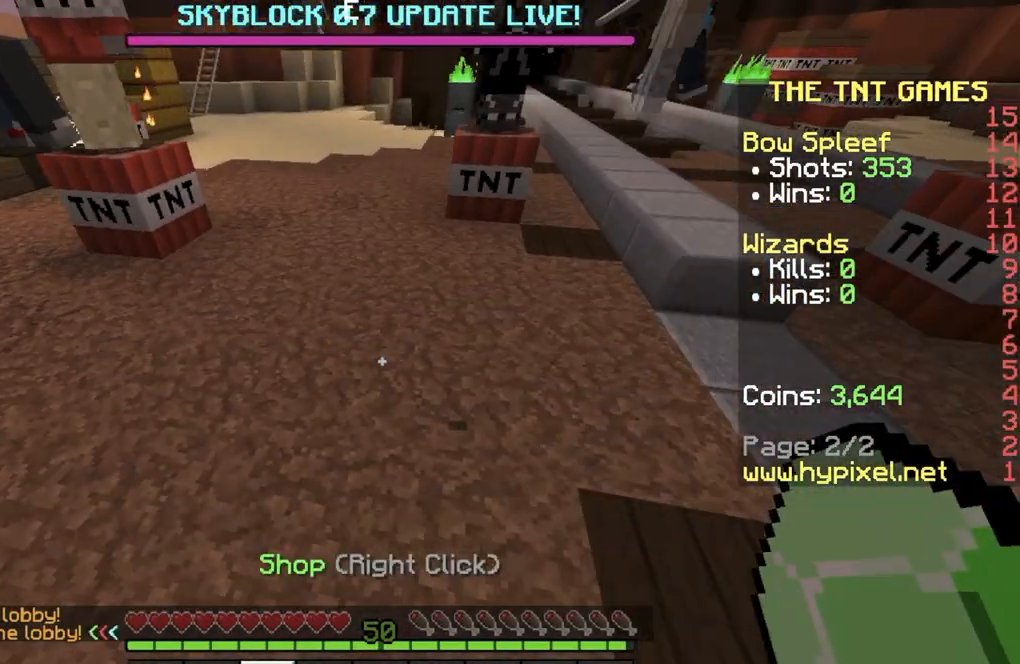
{"keys": [], "events": [[400, "d", "up"]]}